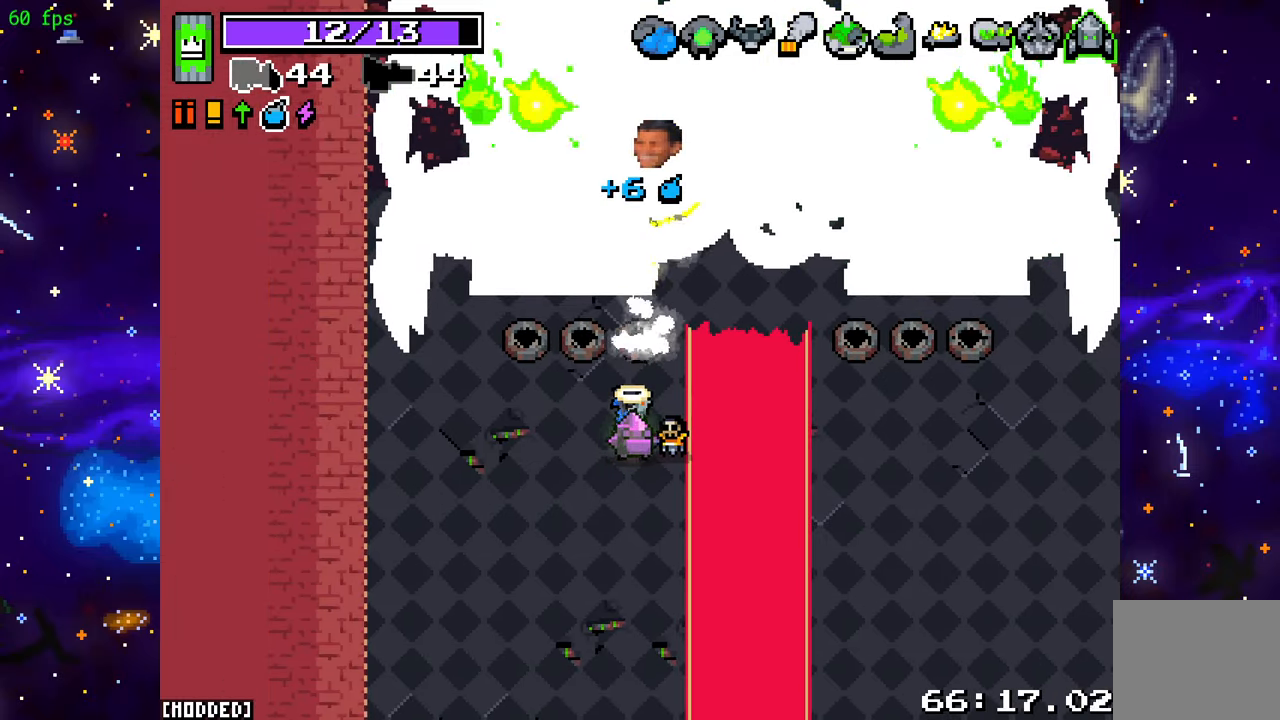
Gameplay with a controller (PlayStation layout); each line is a JSON object with the inputs held at the frame after it. "events" lists button and stick changes between this image and that frame as [ms after this image, input, new state], when the widget could be followed in between. Not read: L3 R3.
{"buttons": [], "left_stick": "up-right", "right_stick": "up", "events": [[150, "left_stick", "down"], [300, "R2", "up"], [400, "left_stick", "right"], [450, "left_stick", "up-right"]]}
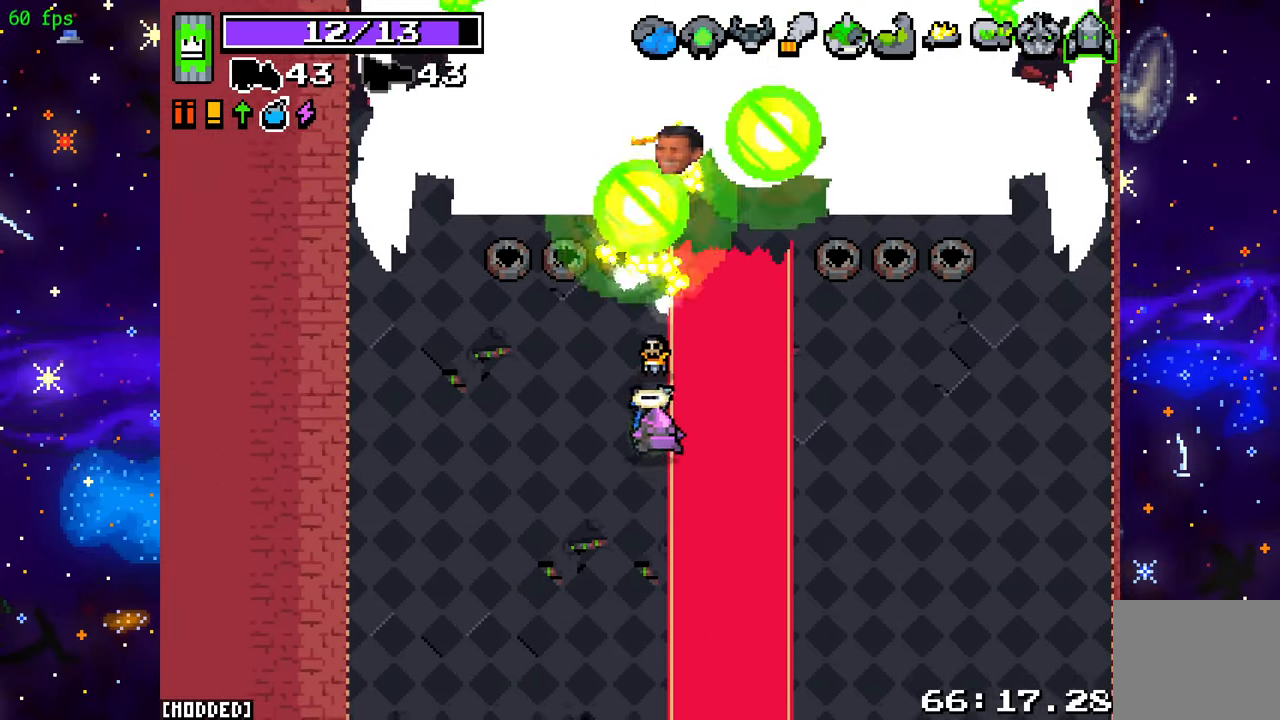
{"buttons": ["L2"], "left_stick": "up-left", "right_stick": "up-left", "events": [[67, "L2", "down"], [67, "left_stick", "up"], [317, "left_stick", "up-left"], [400, "right_stick", "up-left"]]}
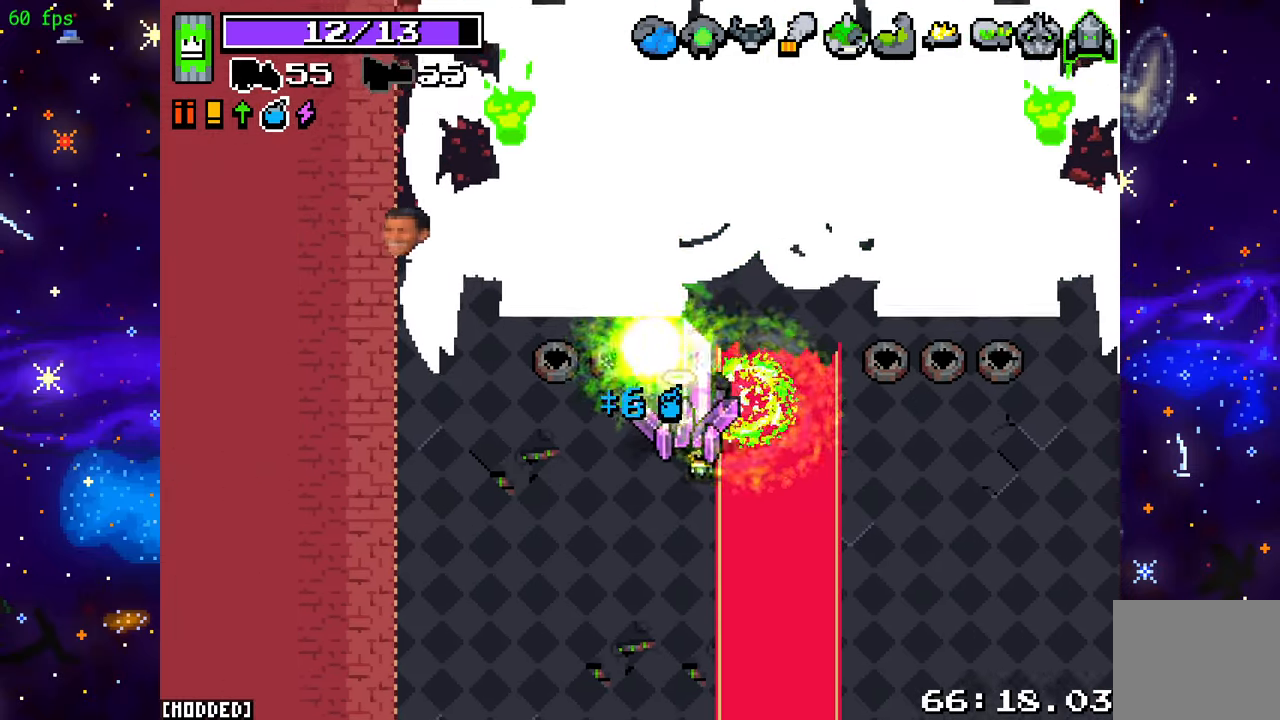
{"buttons": [], "left_stick": "down", "right_stick": "down-left", "events": [[33, "left_stick", "down-left"], [33, "right_stick", "left"], [117, "left_stick", "down"], [133, "L2", "up"], [133, "right_stick", "down-left"], [250, "R2", "down"], [483, "R2", "up"]]}
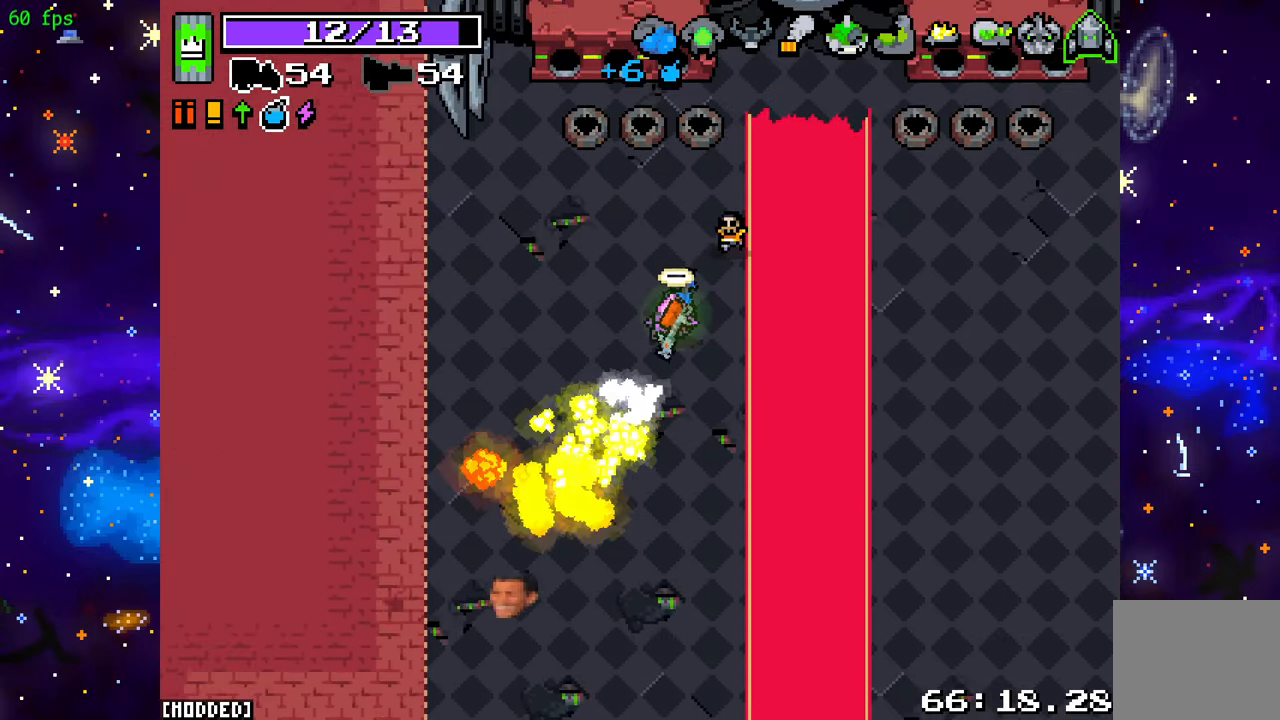
{"buttons": ["R2"], "left_stick": "down", "right_stick": "down-left", "events": [[17, "L1", "down"], [133, "L1", "up"], [133, "R2", "down"], [300, "R2", "up"], [500, "R2", "down"]]}
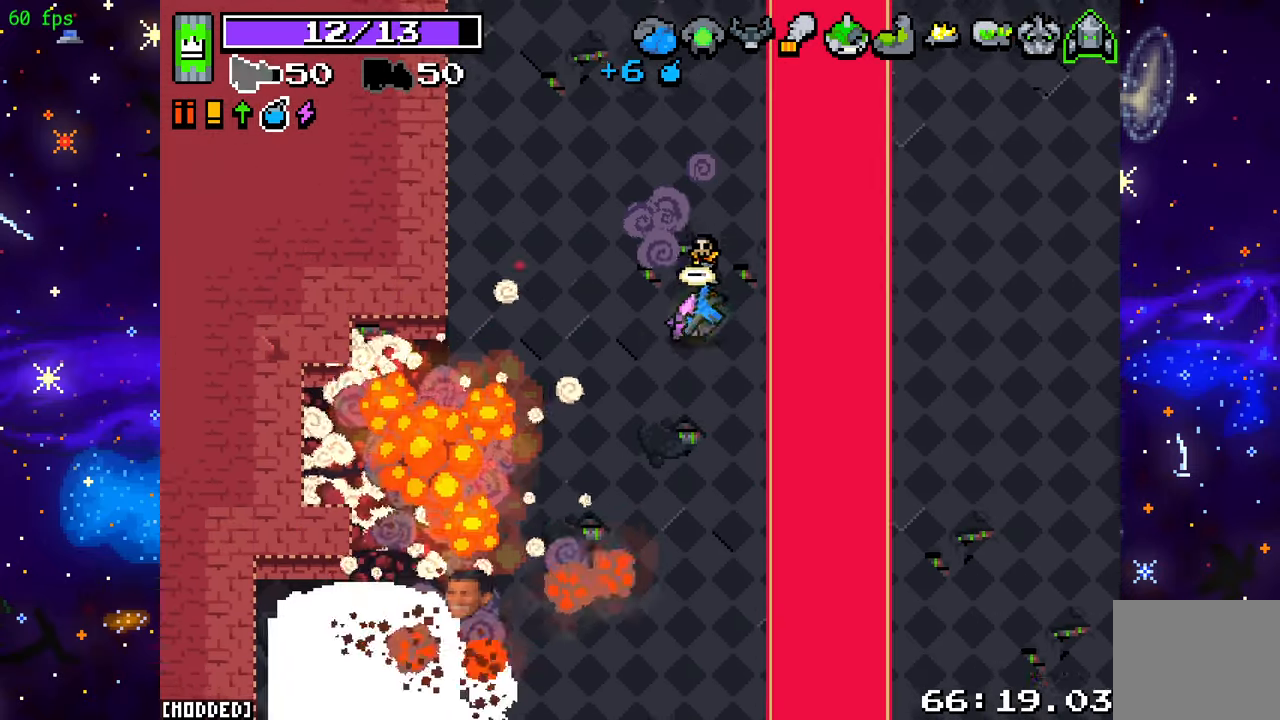
{"buttons": [], "left_stick": "down-left", "right_stick": "down", "events": [[150, "R2", "up"], [300, "R2", "down"], [433, "R2", "up"], [433, "left_stick", "down-left"], [483, "right_stick", "down"]]}
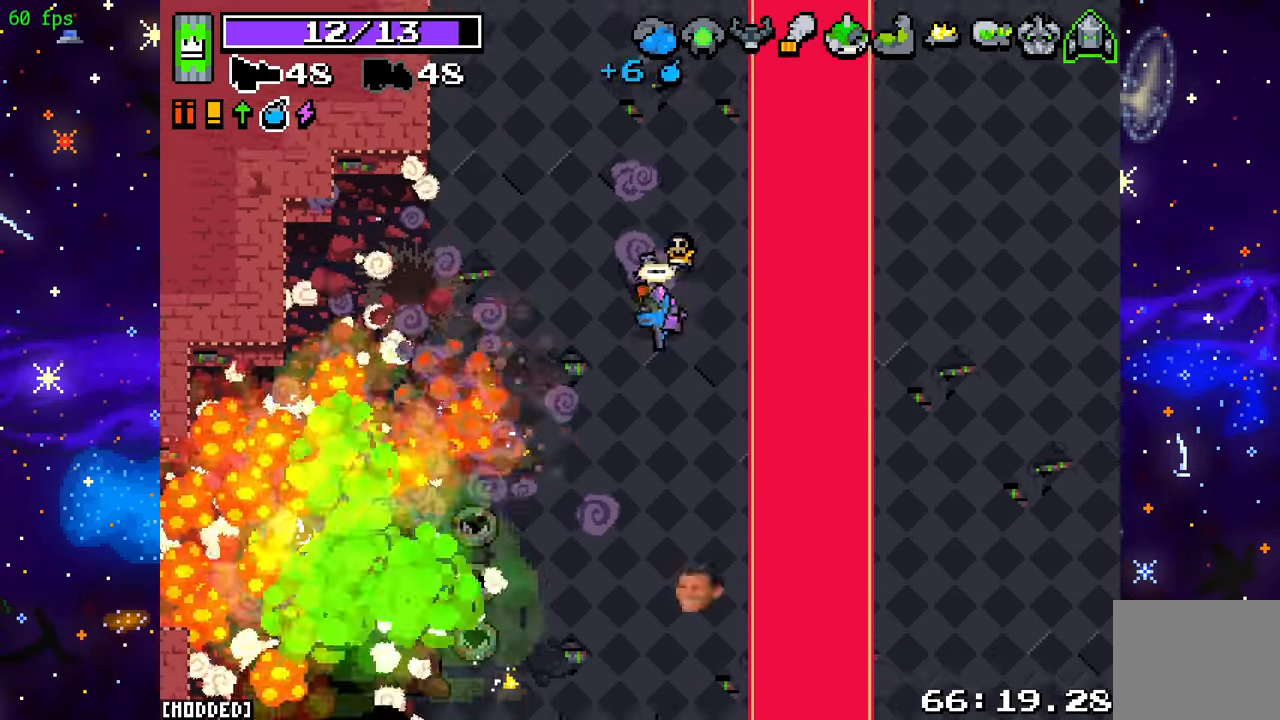
{"buttons": ["R2"], "left_stick": "down-left", "right_stick": "right", "events": [[33, "right_stick", "down-right"], [133, "R2", "down"], [133, "right_stick", "right"], [283, "R2", "up"], [400, "R2", "down"]]}
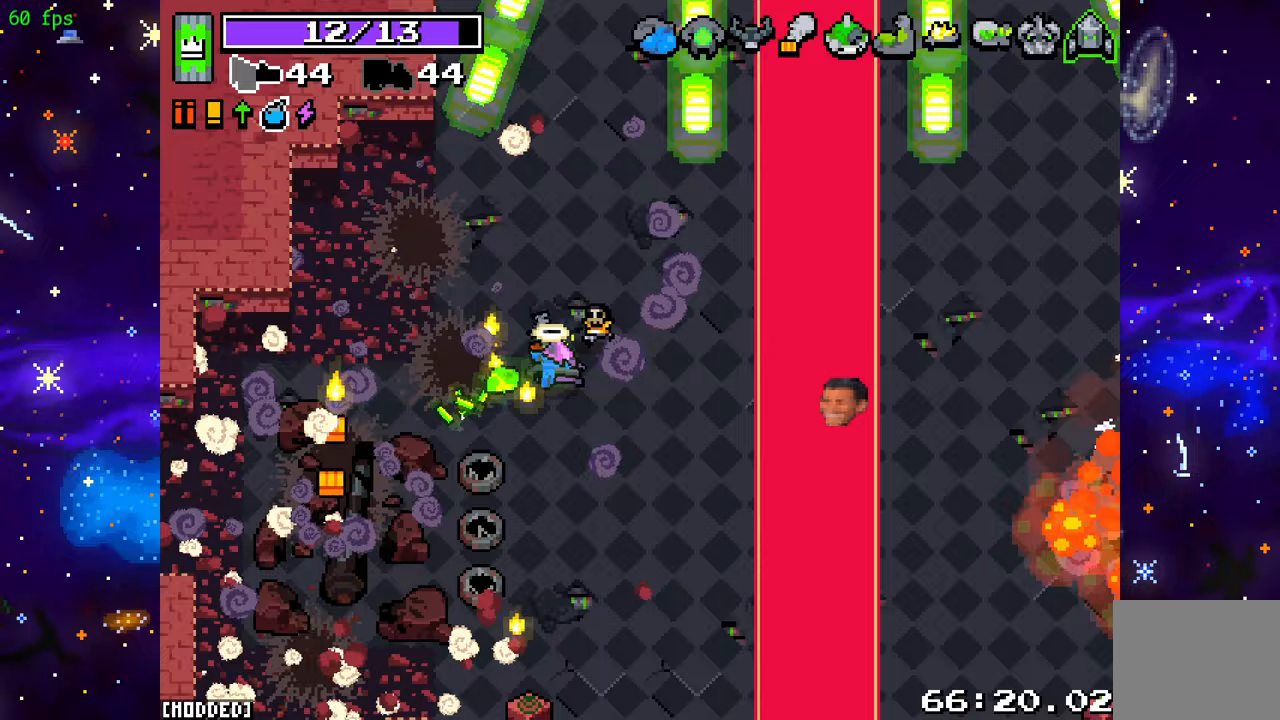
{"buttons": [], "left_stick": "down", "right_stick": "down-right", "events": [[50, "R2", "up"], [100, "left_stick", "down-right"], [133, "right_stick", "down-right"], [217, "R2", "down"], [283, "left_stick", "down"], [433, "R2", "up"]]}
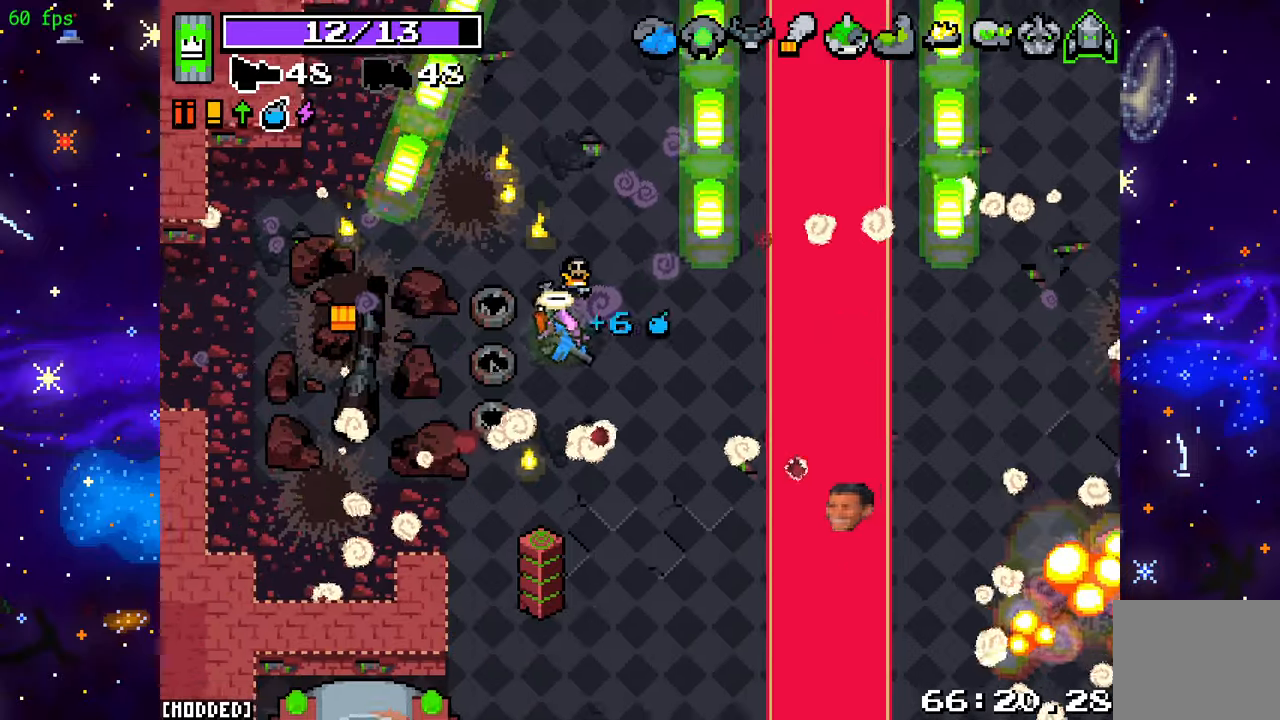
{"buttons": [], "left_stick": "up-right", "right_stick": "down-right", "events": [[33, "R2", "down"], [150, "left_stick", "down-right"], [200, "R2", "up"], [317, "R2", "down"], [467, "R2", "up"], [500, "left_stick", "up-right"]]}
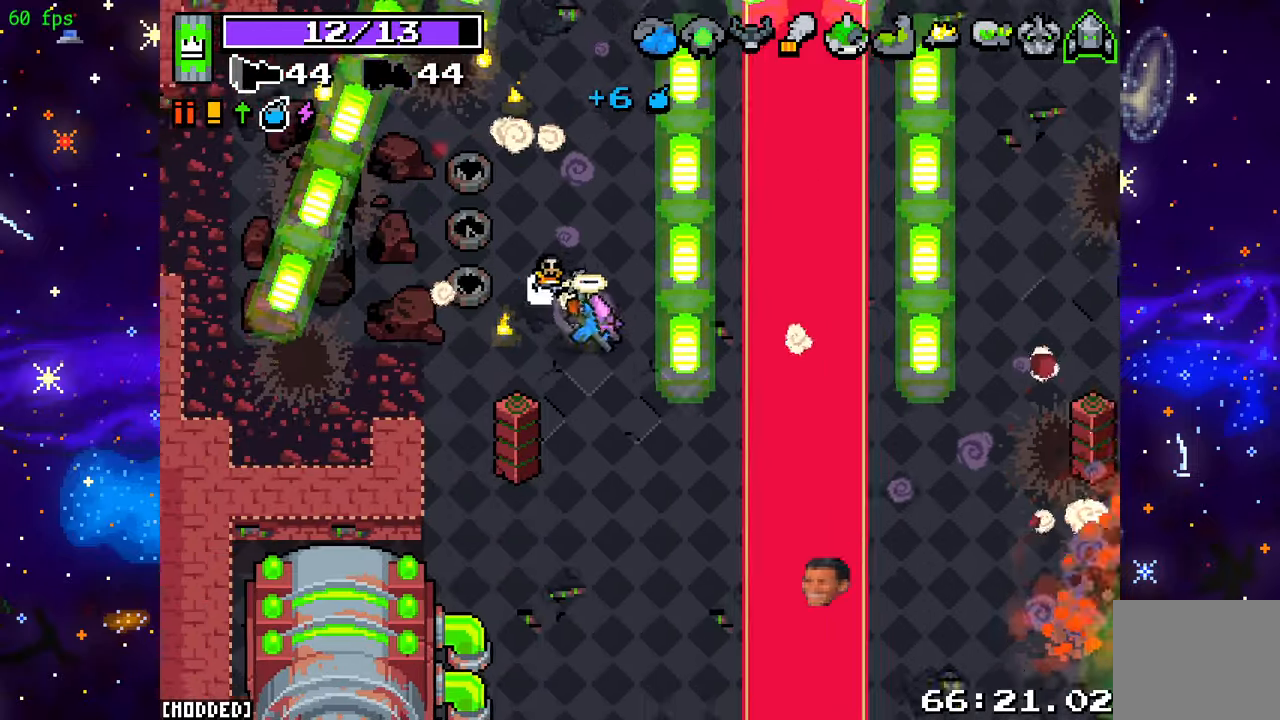
{"buttons": [], "left_stick": "down-right", "right_stick": "down-left", "events": [[67, "right_stick", "down-left"], [100, "left_stick", "up-left"], [233, "R2", "down"], [383, "R2", "up"], [400, "left_stick", "right"], [500, "left_stick", "down-right"]]}
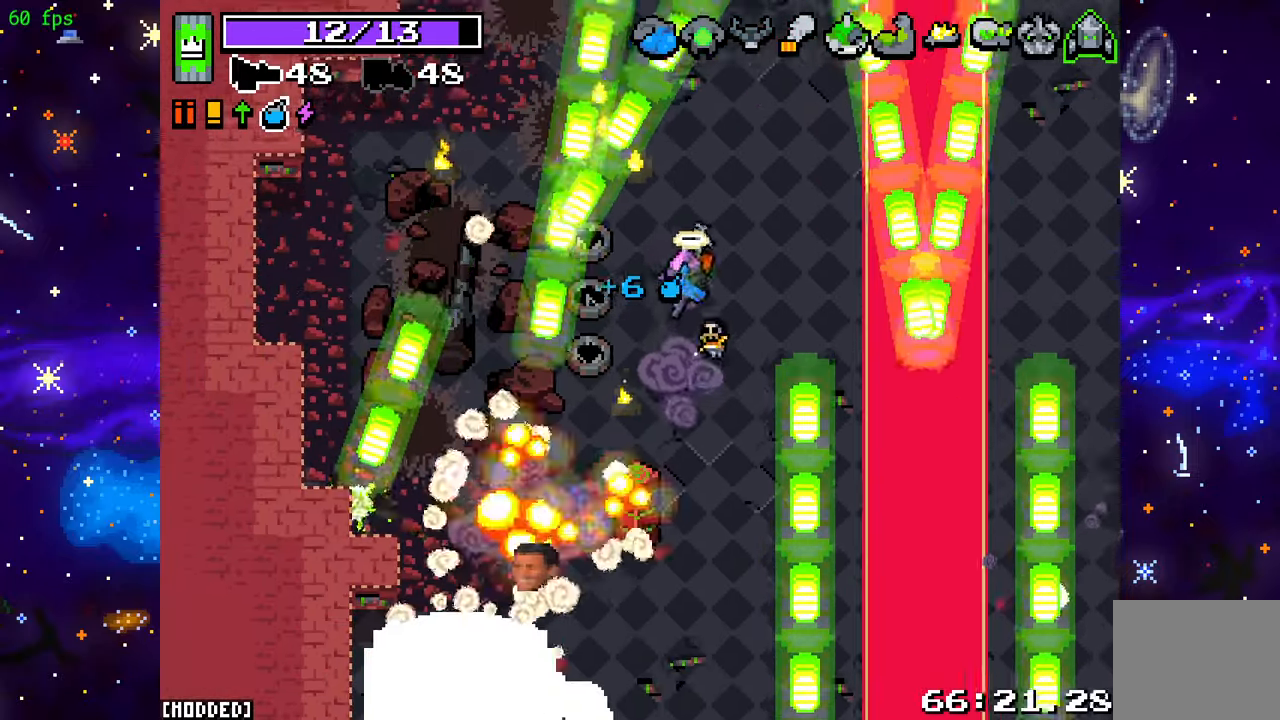
{"buttons": [], "left_stick": "down", "right_stick": "down", "events": [[17, "R2", "down"], [100, "left_stick", "down"], [150, "R2", "up"], [250, "left_stick", "down-right"], [367, "right_stick", "down"], [450, "left_stick", "down"]]}
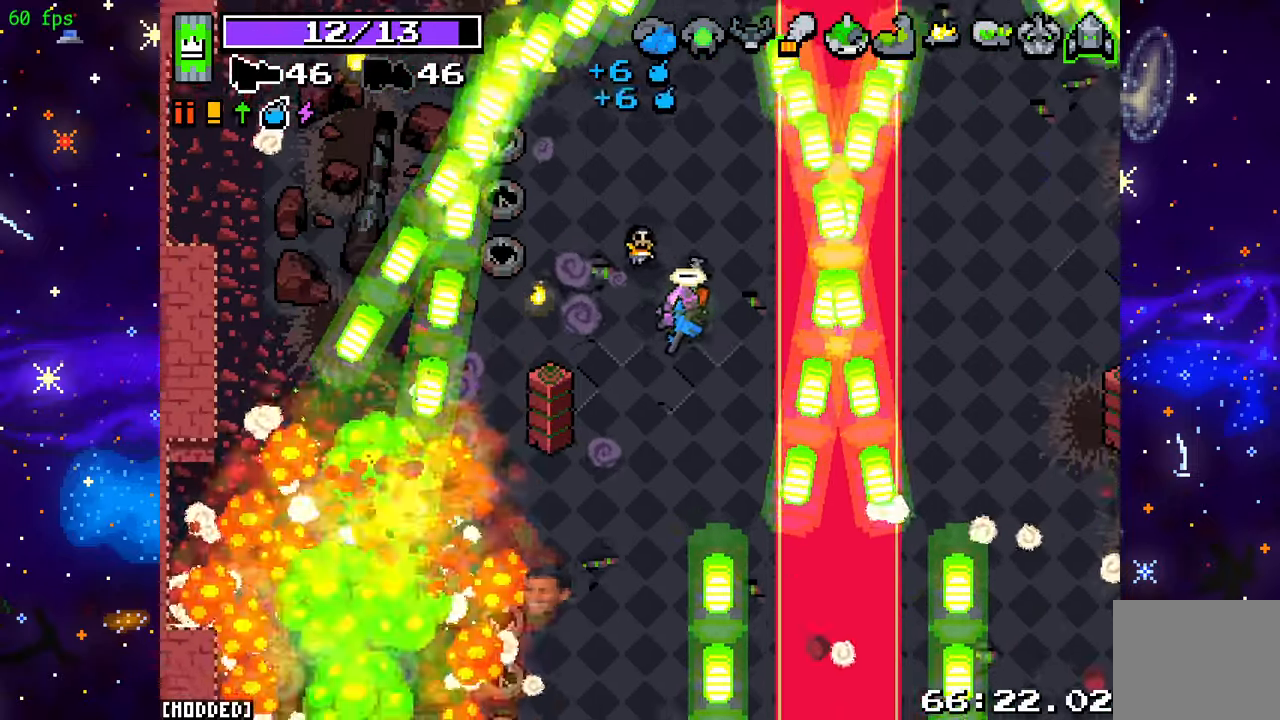
{"buttons": [], "left_stick": "down-left", "right_stick": "right", "events": [[167, "left_stick", "down-left"], [200, "L1", "down"], [350, "right_stick", "down-right"], [367, "L1", "up"], [500, "right_stick", "right"]]}
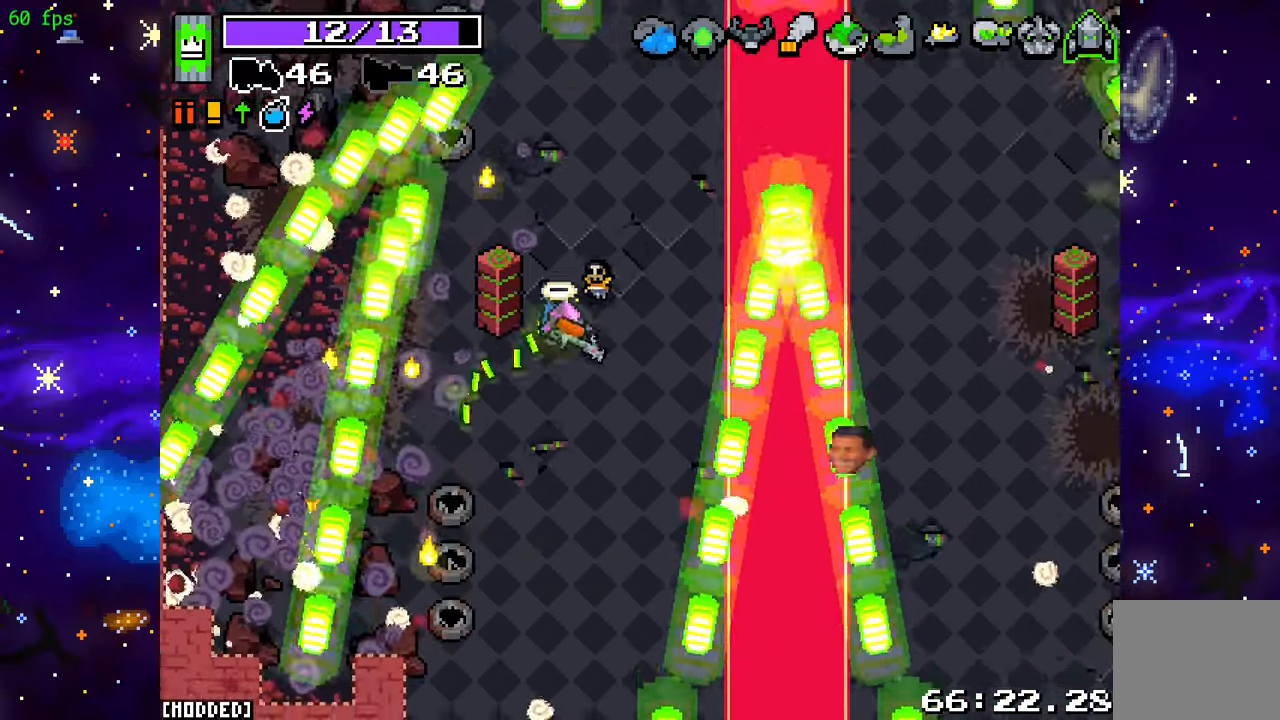
{"buttons": [], "left_stick": "down-right", "right_stick": "up-right", "events": [[117, "right_stick", "up-right"], [367, "left_stick", "down-right"]]}
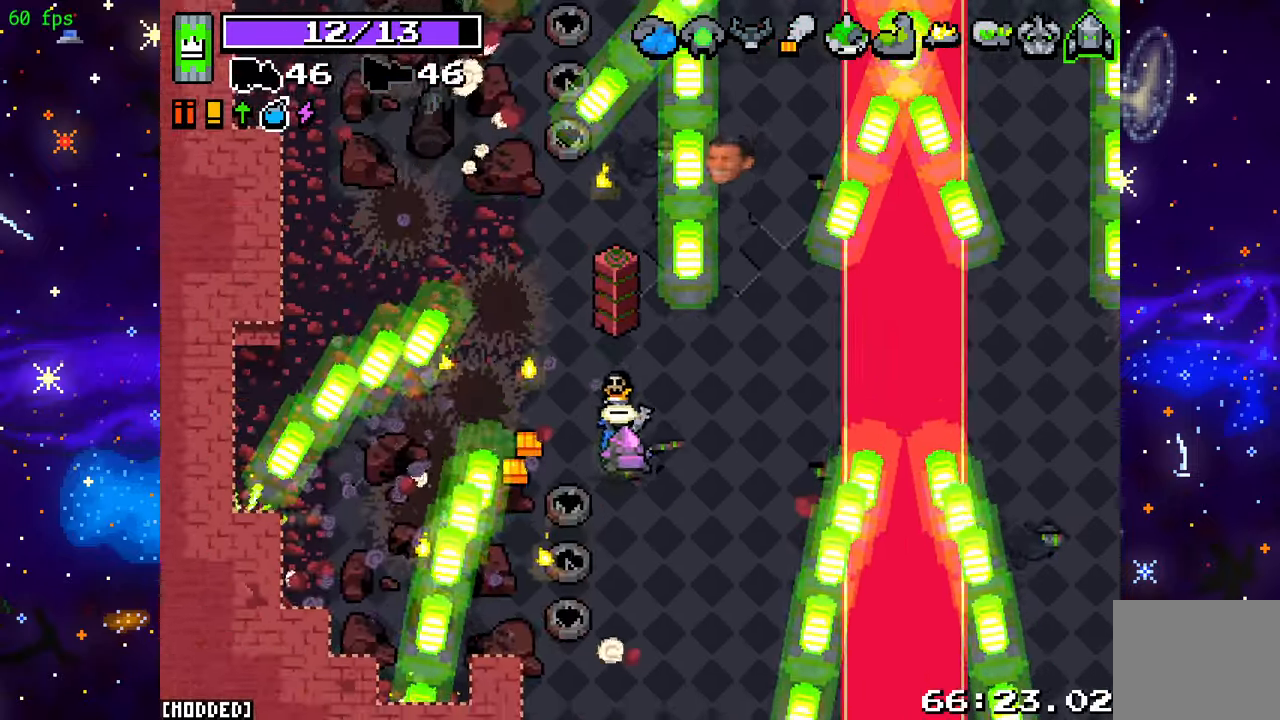
{"buttons": [], "left_stick": "up-left", "right_stick": "up-right", "events": [[17, "R2", "down"], [117, "left_stick", "down-left"], [267, "left_stick", "up-left"], [317, "left_stick", "up"], [400, "R2", "up"], [500, "left_stick", "up-left"]]}
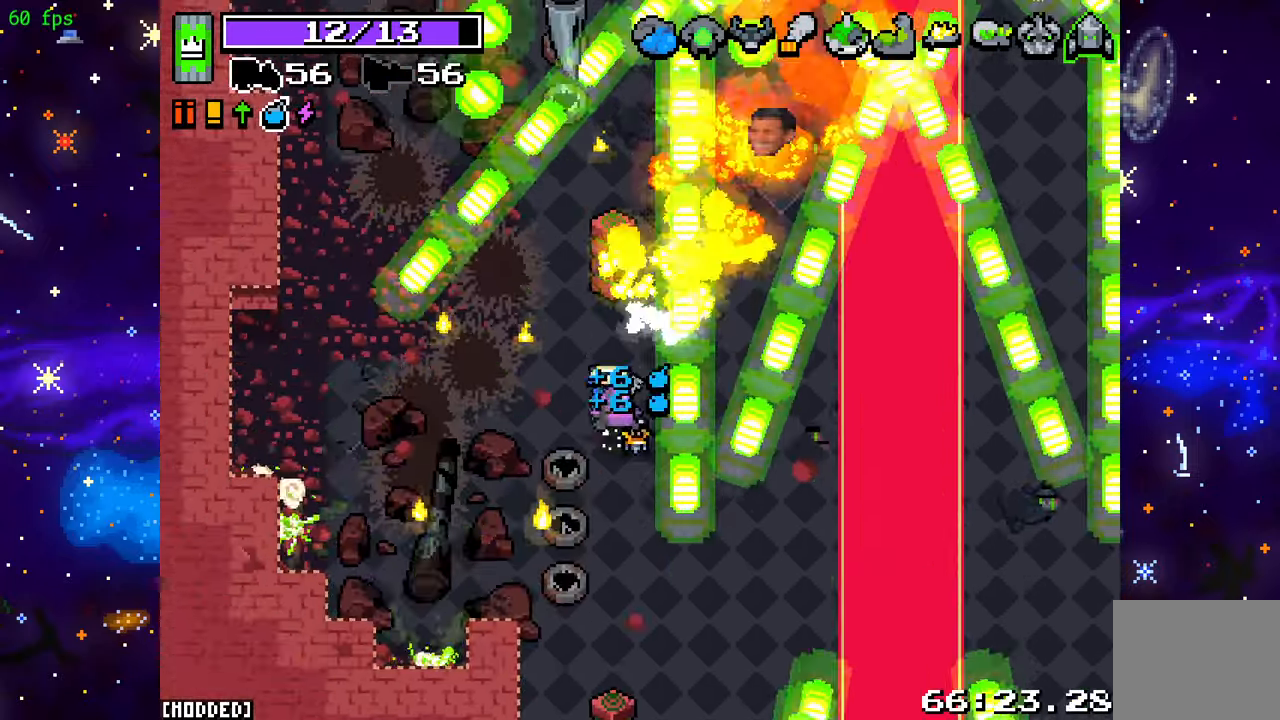
{"buttons": ["L2"], "left_stick": "right", "right_stick": "up-right", "events": [[150, "left_stick", "up"], [267, "L2", "down"], [350, "left_stick", "right"]]}
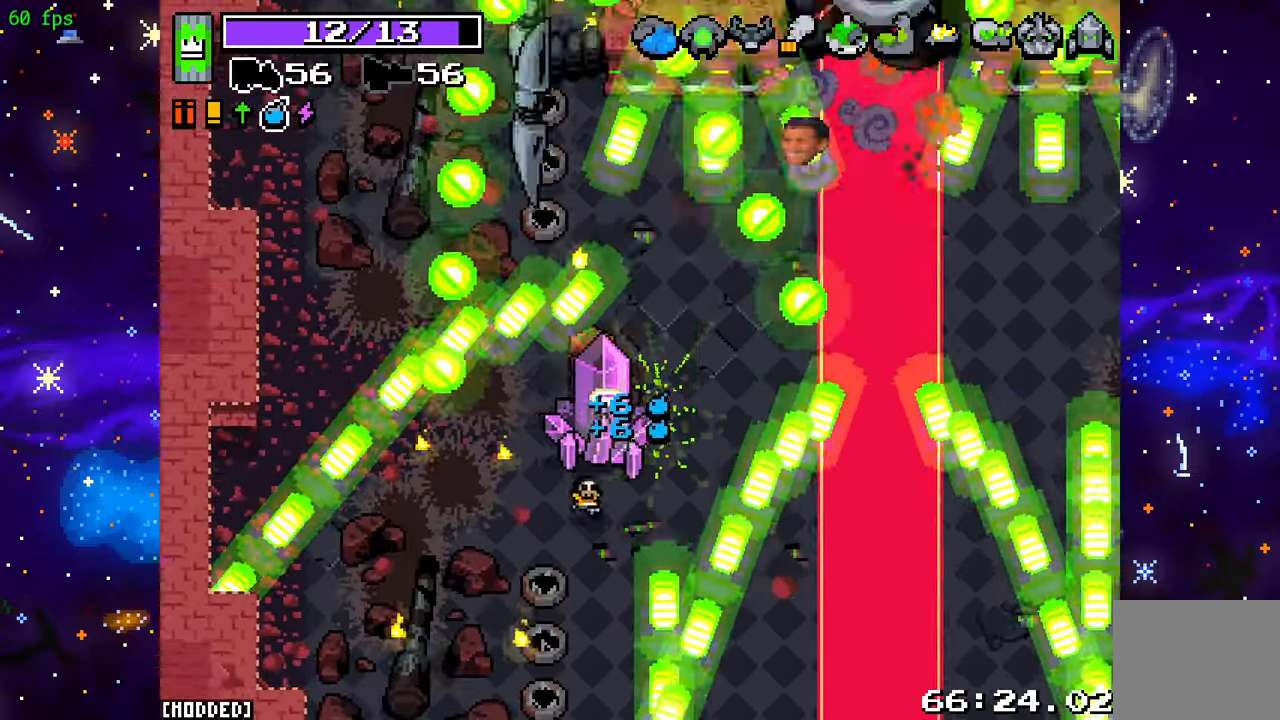
{"buttons": ["R2"], "left_stick": "down-right", "right_stick": "up", "events": [[100, "right_stick", "up"], [133, "L2", "up"], [133, "R2", "down"], [367, "left_stick", "down-right"]]}
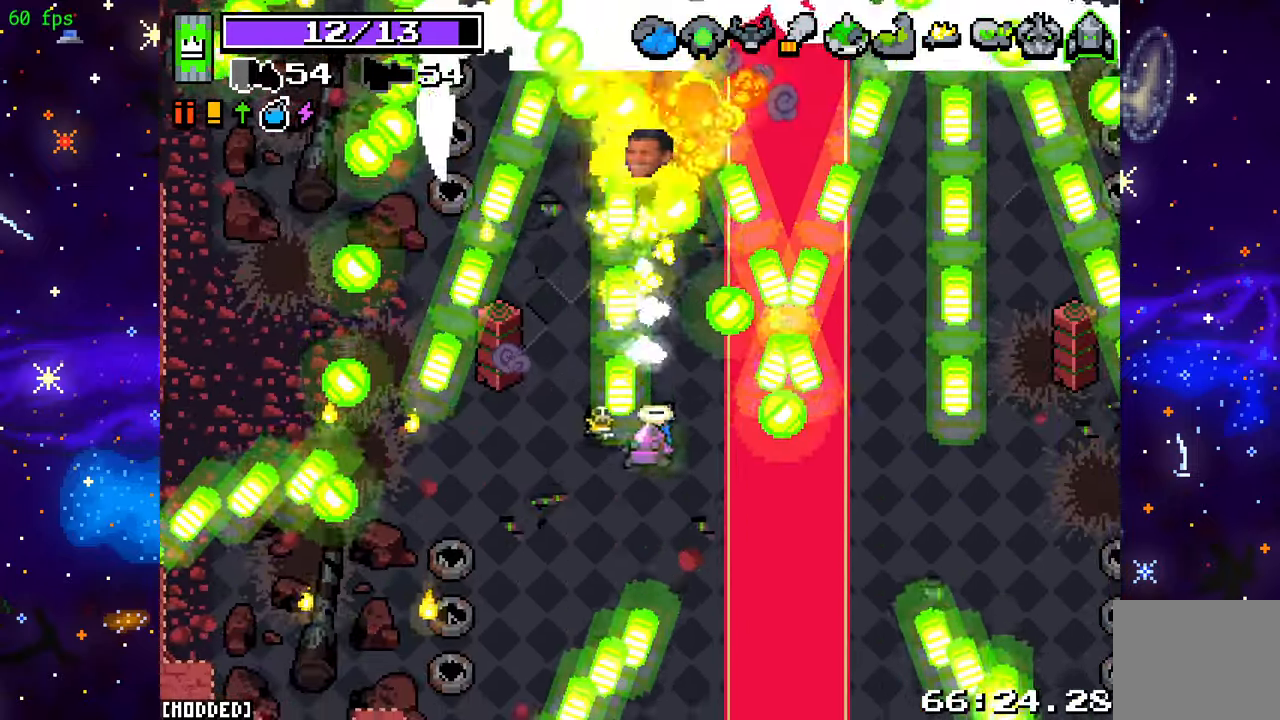
{"buttons": ["L2", "R2"], "left_stick": "center", "right_stick": "up", "events": [[100, "left_stick", "up"], [267, "L2", "down"], [267, "left_stick", "center"]]}
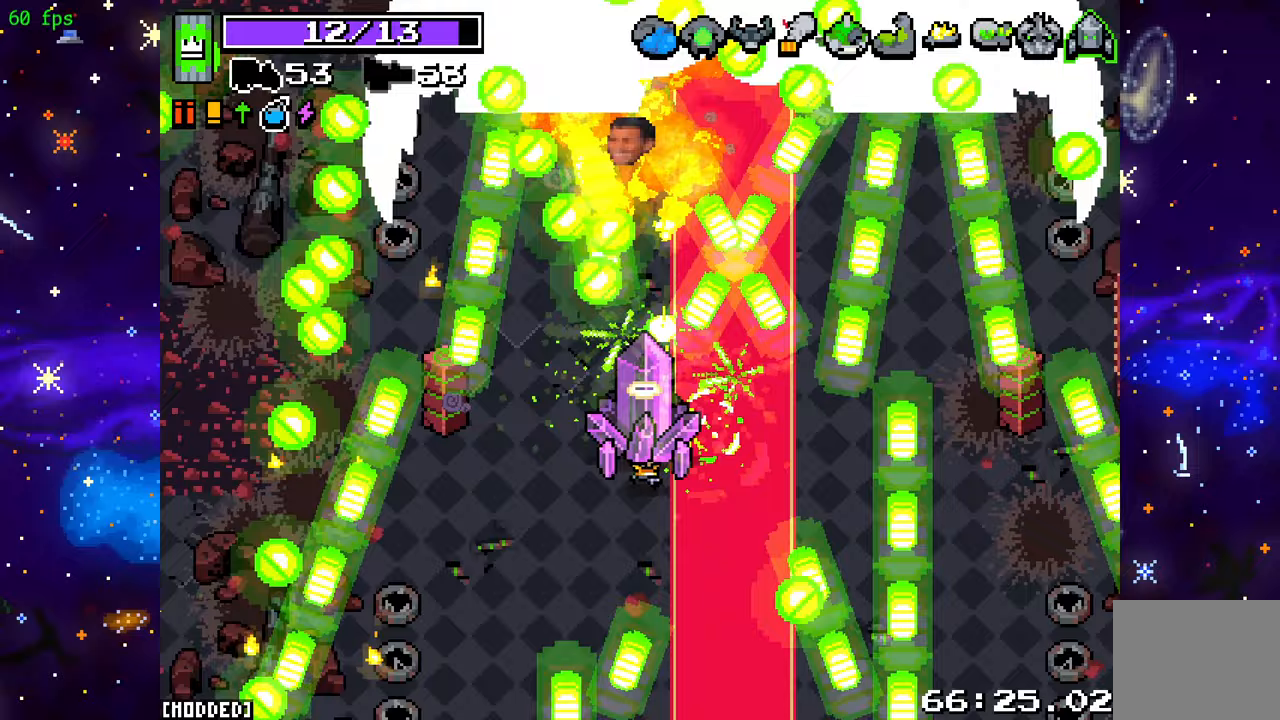
{"buttons": ["R2"], "left_stick": "down-right", "right_stick": "up", "events": [[200, "L2", "up"], [317, "left_stick", "down"], [417, "left_stick", "down-right"]]}
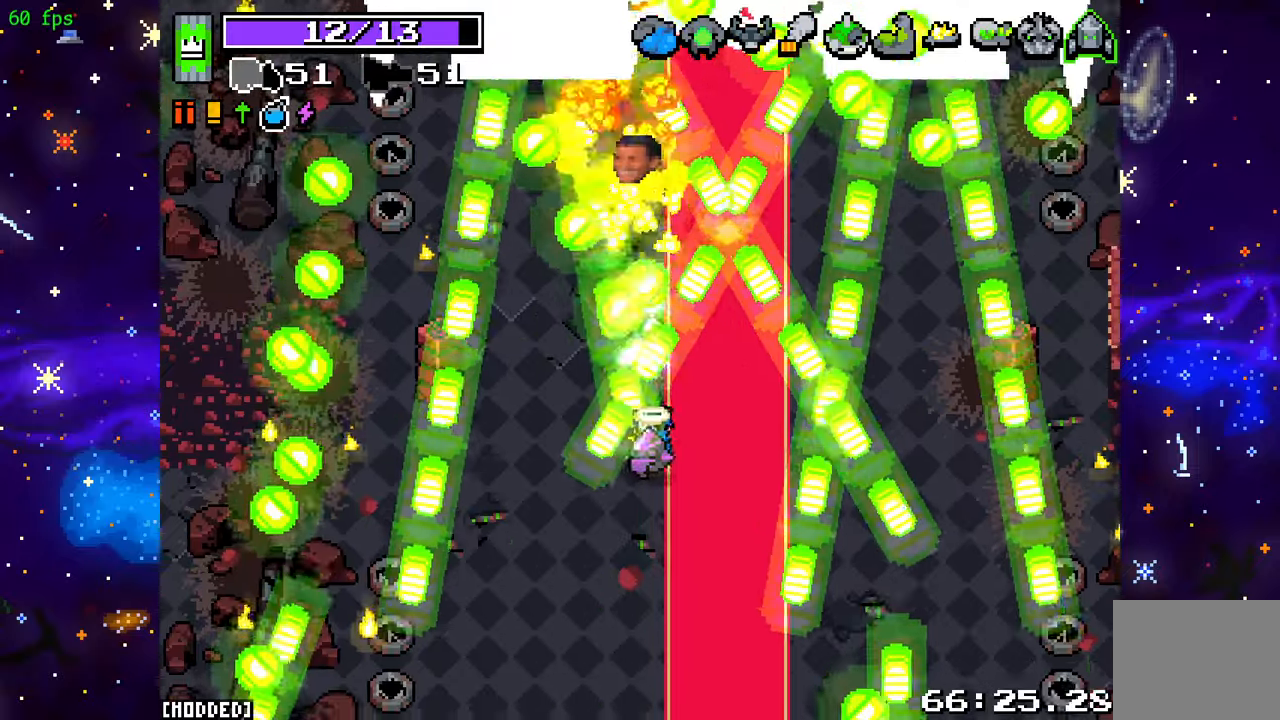
{"buttons": ["L2", "R2"], "left_stick": "center", "right_stick": "up", "events": [[150, "left_stick", "up-right"], [300, "L2", "down"], [350, "left_stick", "center"]]}
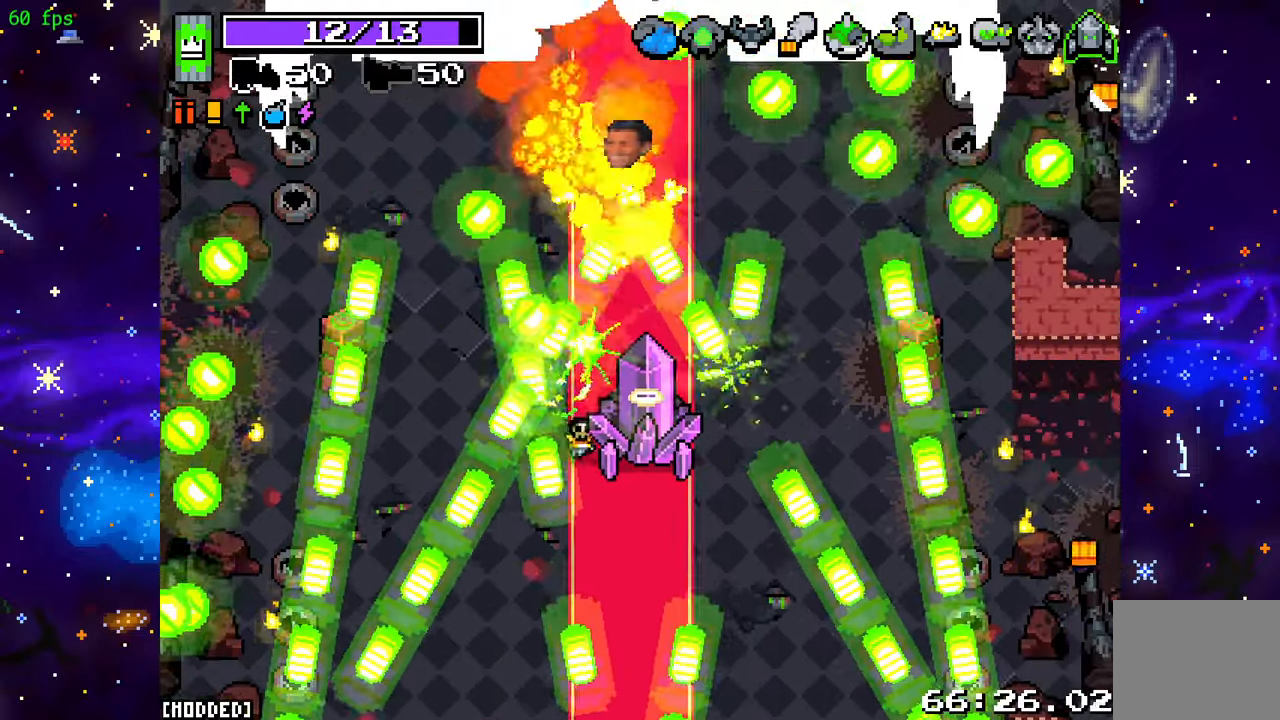
{"buttons": ["R2"], "left_stick": "up-right", "right_stick": "up", "events": [[183, "L2", "up"], [450, "left_stick", "up-right"]]}
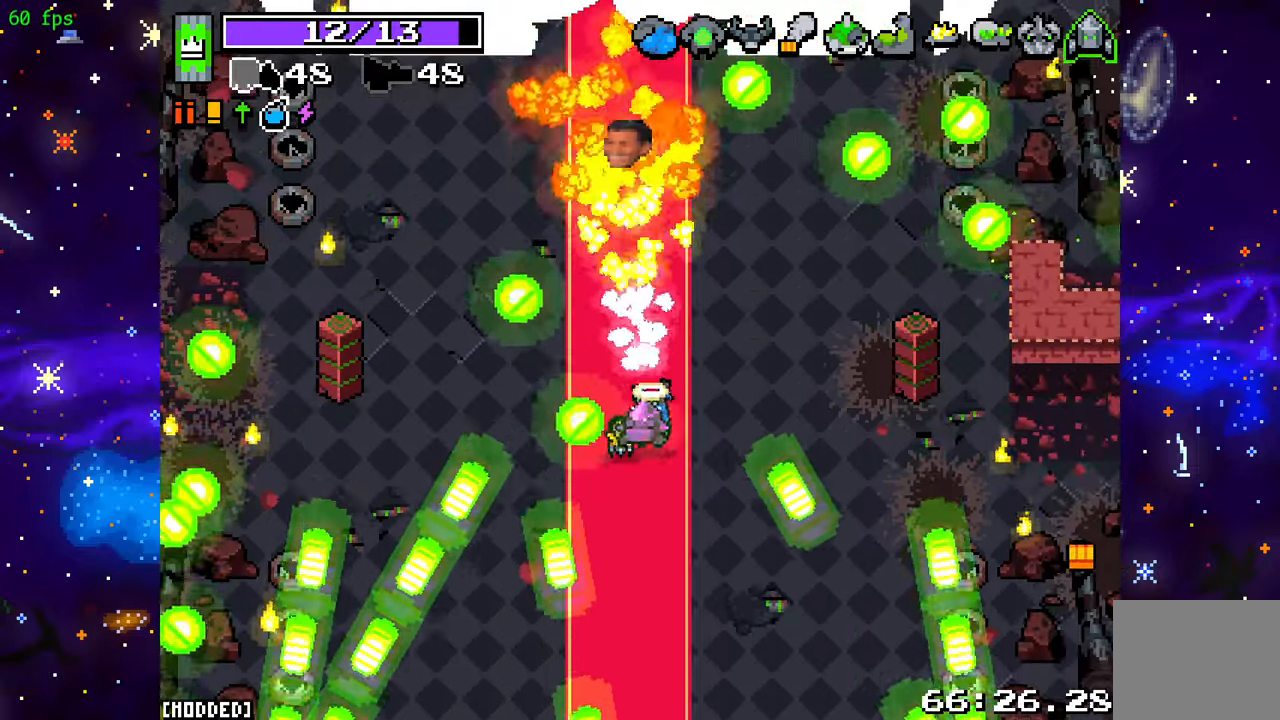
{"buttons": ["R2"], "left_stick": "down-right", "right_stick": "up", "events": [[67, "left_stick", "right"], [333, "left_stick", "down-right"]]}
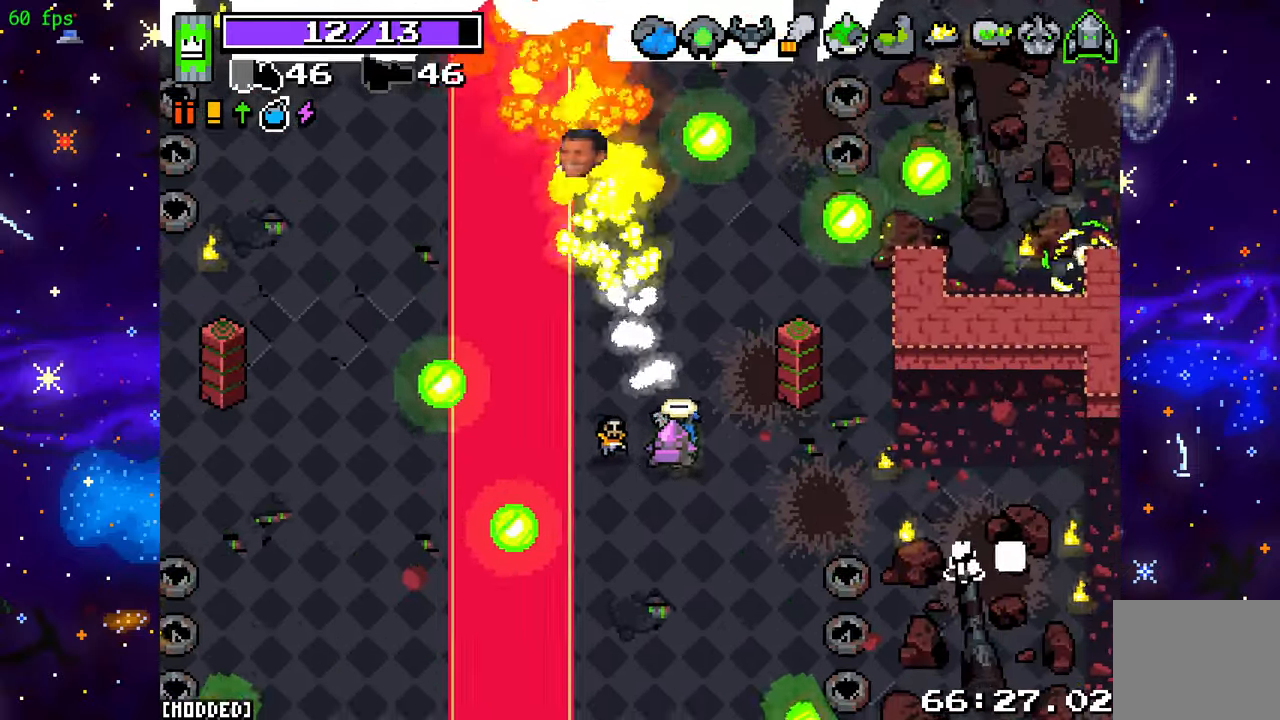
{"buttons": [], "left_stick": "up-left", "right_stick": "up-left", "events": [[117, "R2", "up"], [200, "left_stick", "right"], [283, "right_stick", "center"], [383, "left_stick", "up"], [450, "left_stick", "up-left"], [450, "right_stick", "up-left"]]}
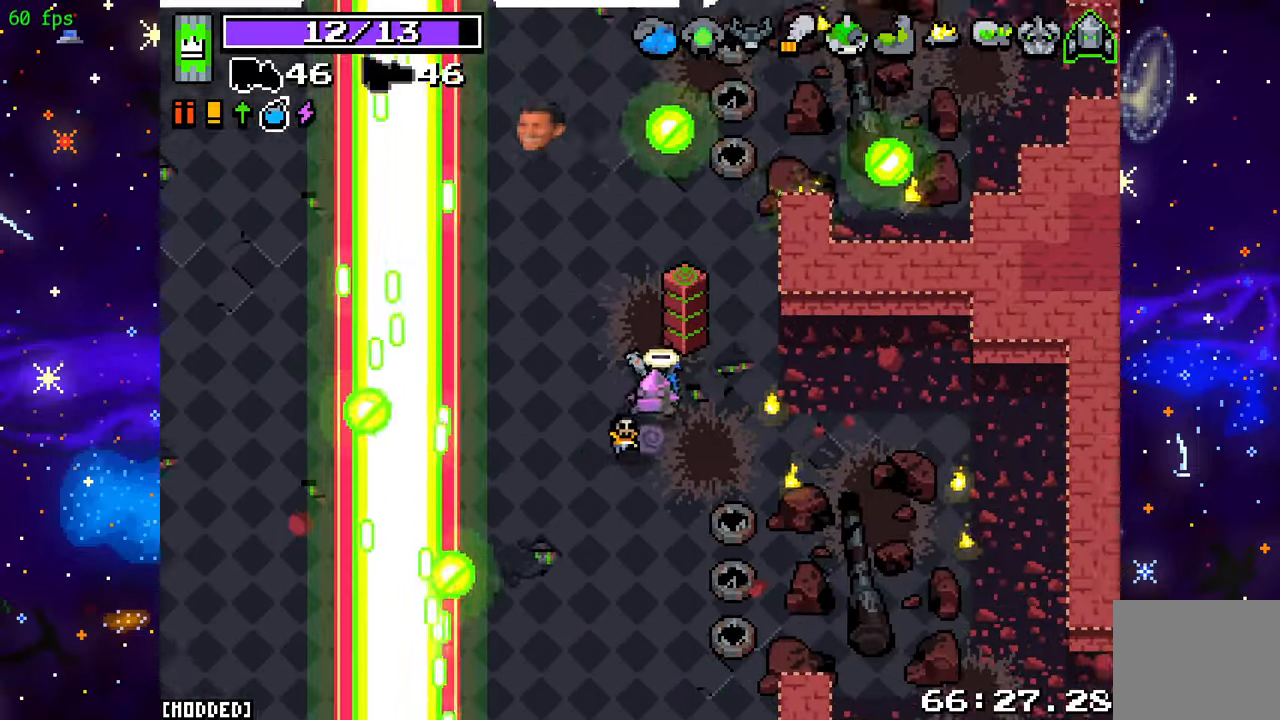
{"buttons": ["R2"], "left_stick": "up", "right_stick": "up", "events": [[67, "R2", "down"], [267, "left_stick", "up"], [300, "right_stick", "up"]]}
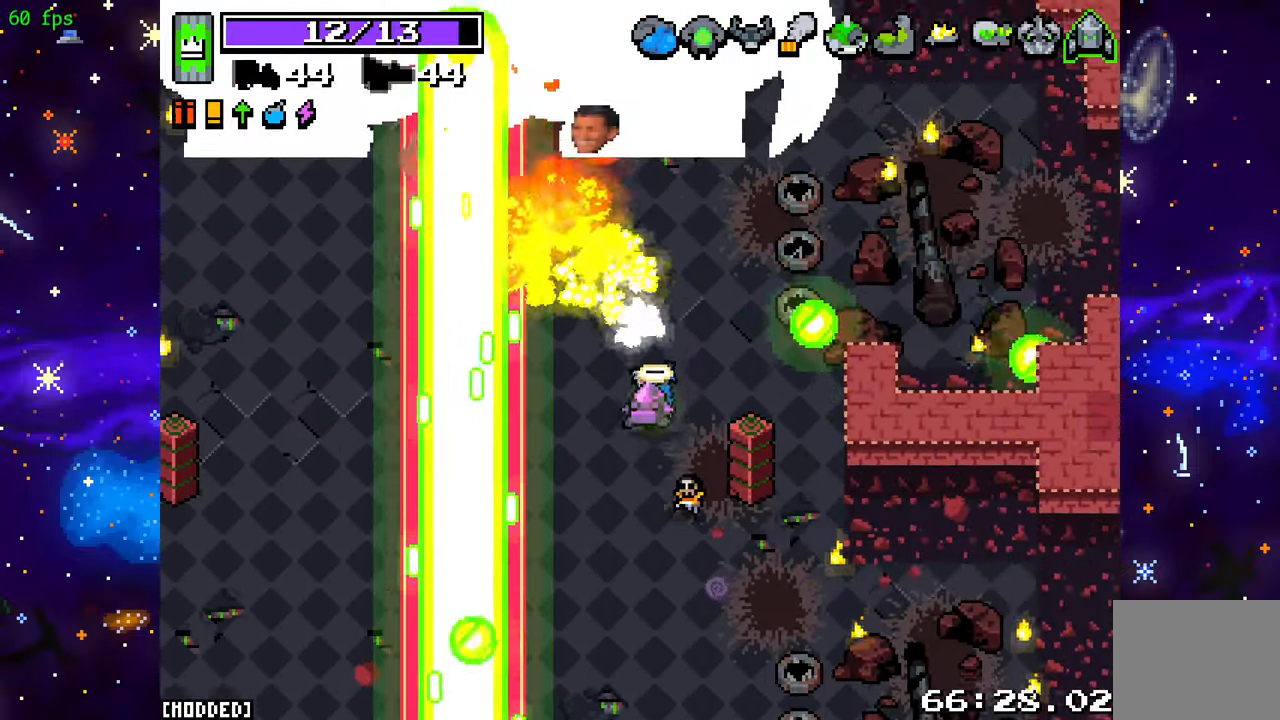
{"buttons": ["R2"], "left_stick": "center", "right_stick": "up", "events": [[283, "left_stick", "center"]]}
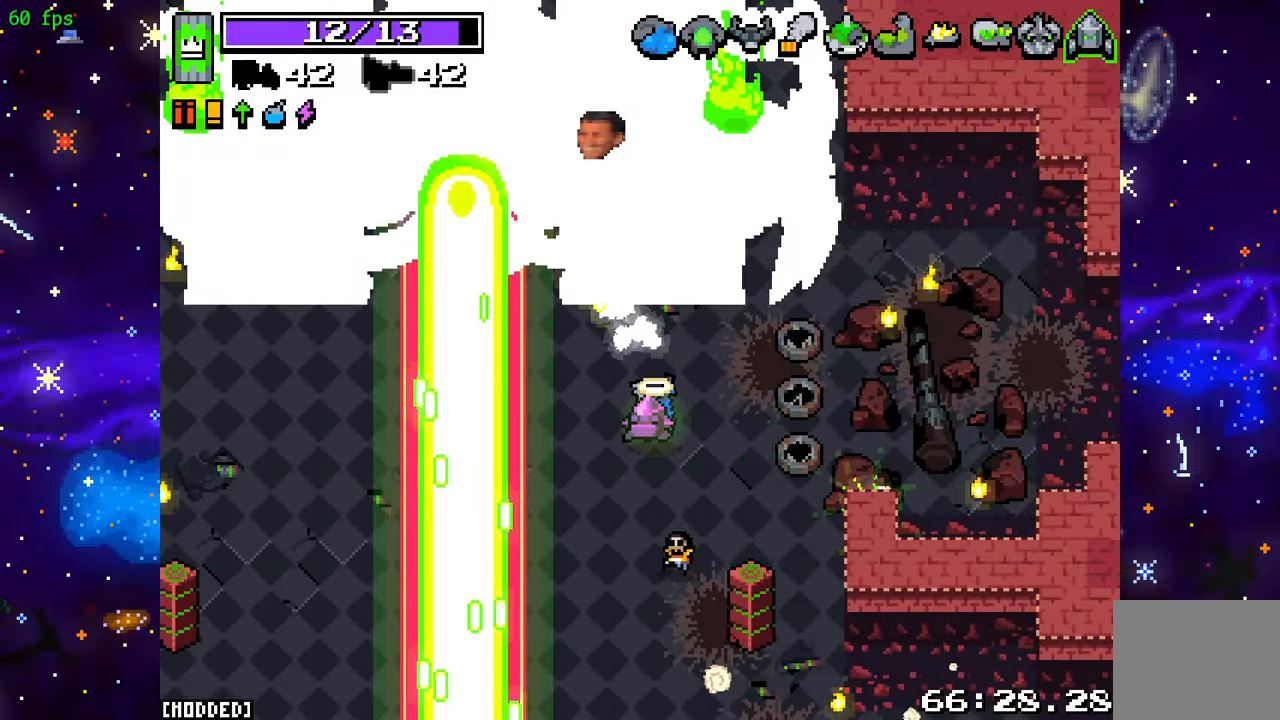
{"buttons": ["R2"], "left_stick": "center", "right_stick": "up", "events": []}
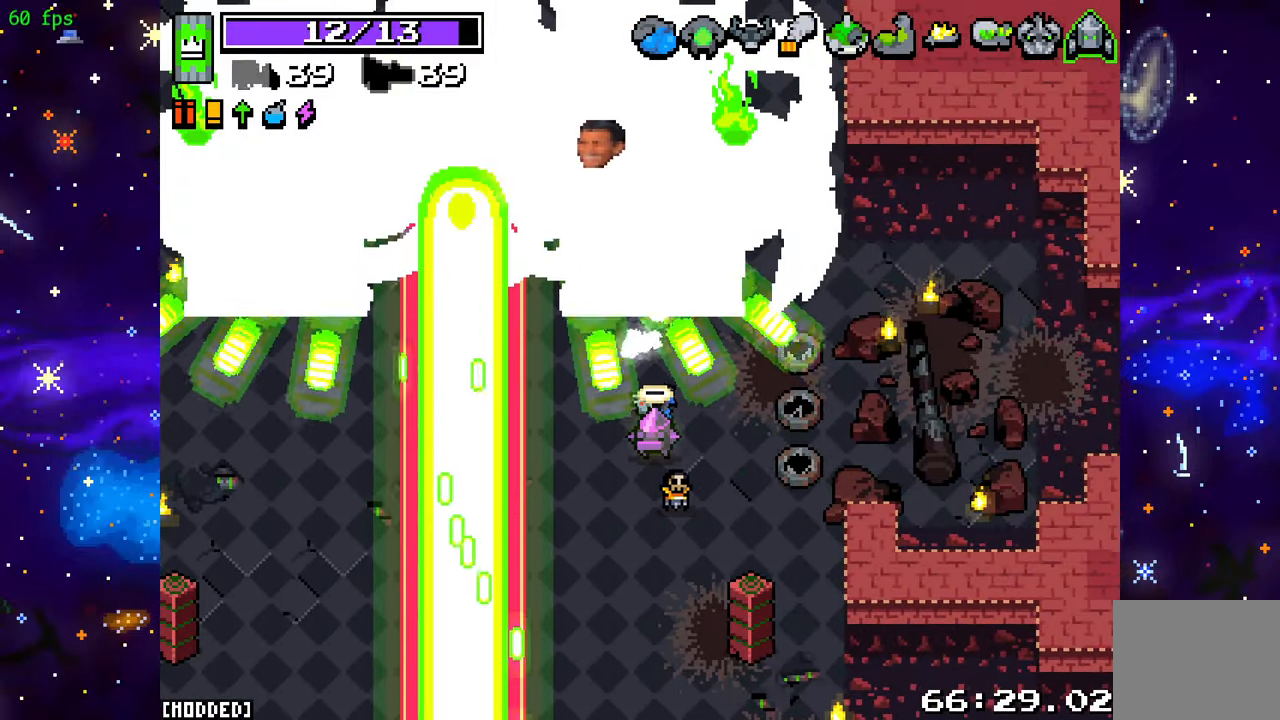
{"buttons": ["L2", "R2"], "left_stick": "down", "right_stick": "up", "events": [[17, "left_stick", "down"], [250, "L2", "down"]]}
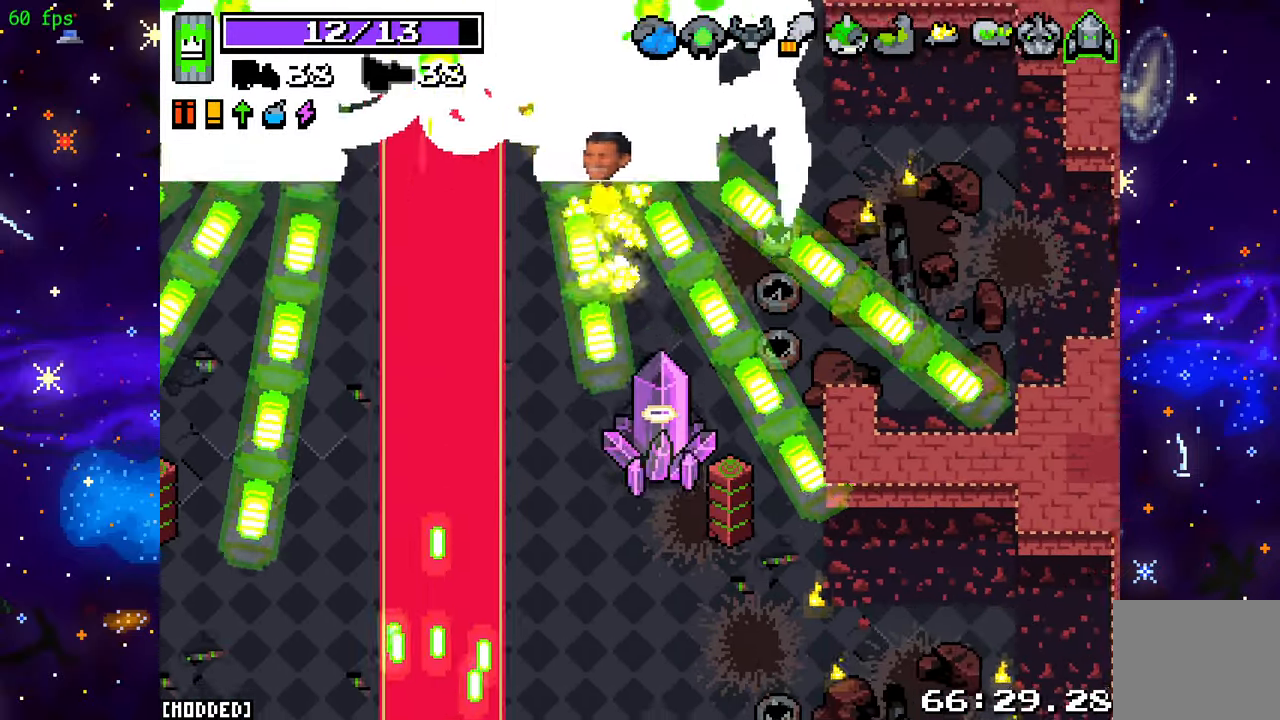
{"buttons": ["R2"], "left_stick": "center", "right_stick": "up", "events": [[33, "left_stick", "left"], [100, "L2", "up"], [150, "L2", "down"], [317, "L2", "up"], [450, "left_stick", "center"]]}
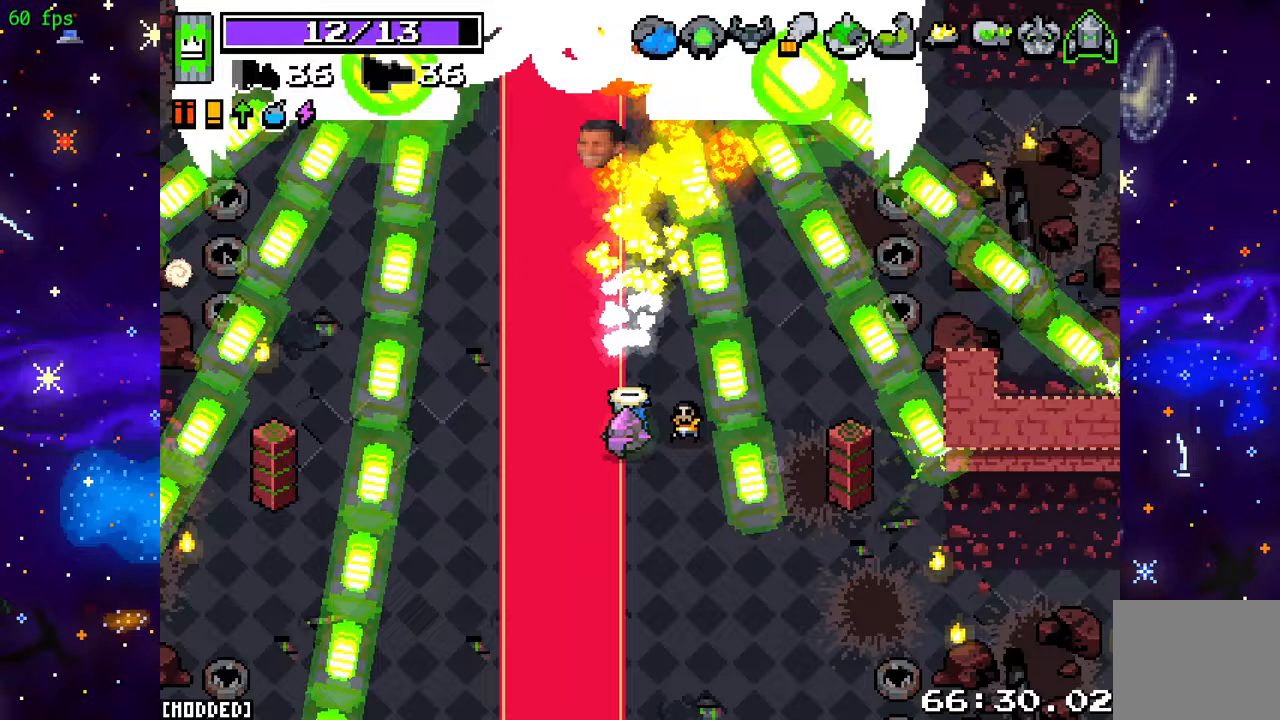
{"buttons": ["R2"], "left_stick": "down", "right_stick": "up", "events": [[133, "left_stick", "up"], [283, "left_stick", "right"], [367, "left_stick", "down-right"], [467, "left_stick", "down"]]}
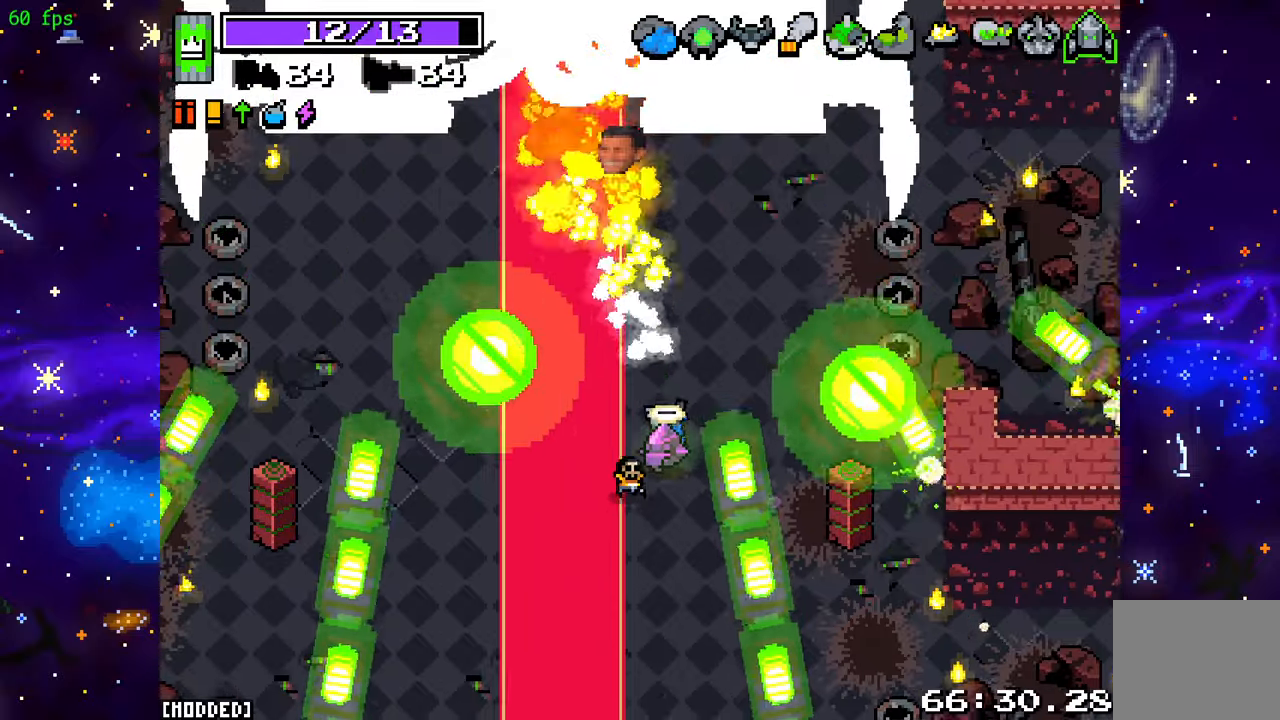
{"buttons": ["R2"], "left_stick": "up", "right_stick": "up", "events": [[83, "R2", "up"], [100, "L2", "down"], [150, "left_stick", "left"], [500, "L2", "up"], [500, "R2", "down"], [500, "left_stick", "up"]]}
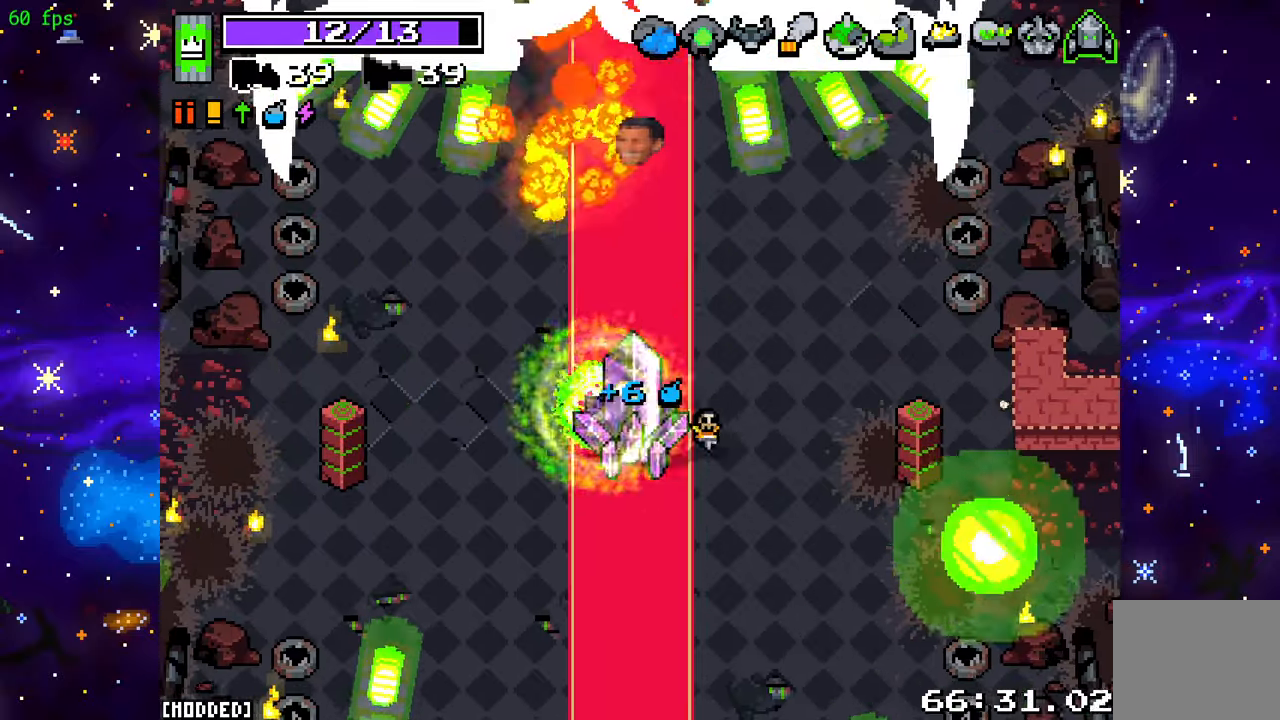
{"buttons": ["R2"], "left_stick": "center", "right_stick": "up", "events": [[283, "left_stick", "center"]]}
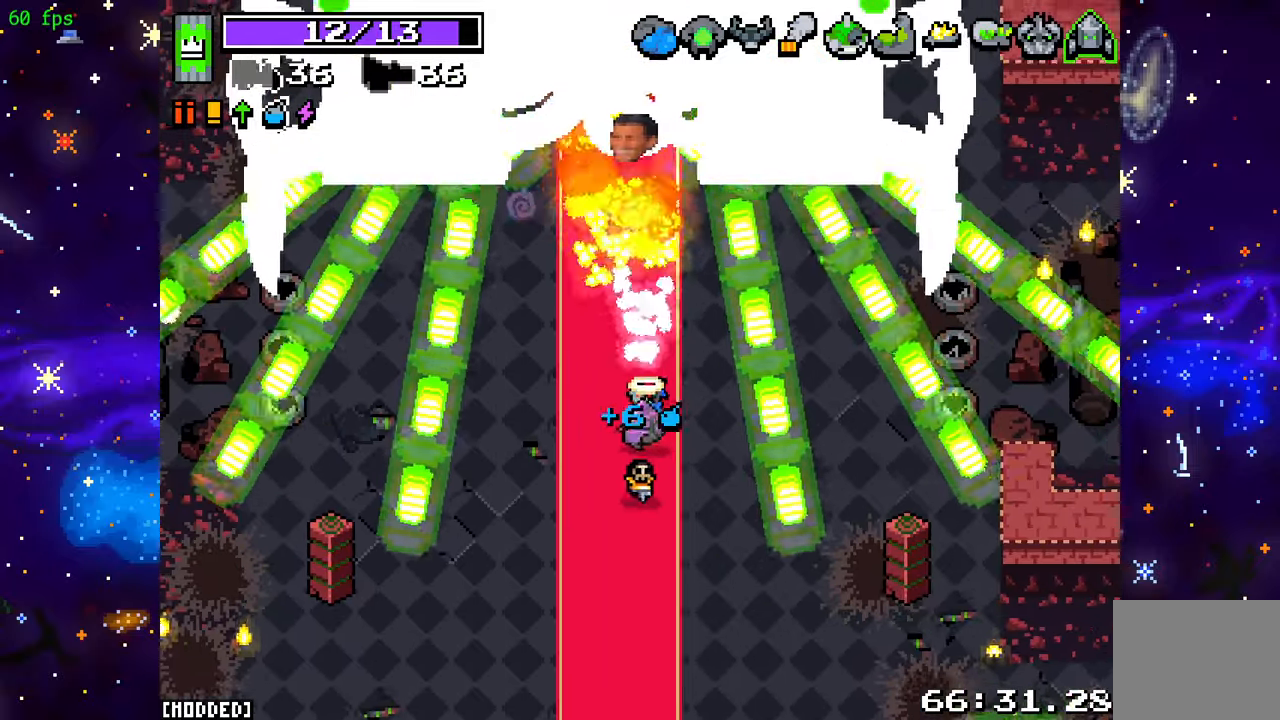
{"buttons": ["R2"], "left_stick": "down-right", "right_stick": "up", "events": [[333, "left_stick", "down-right"]]}